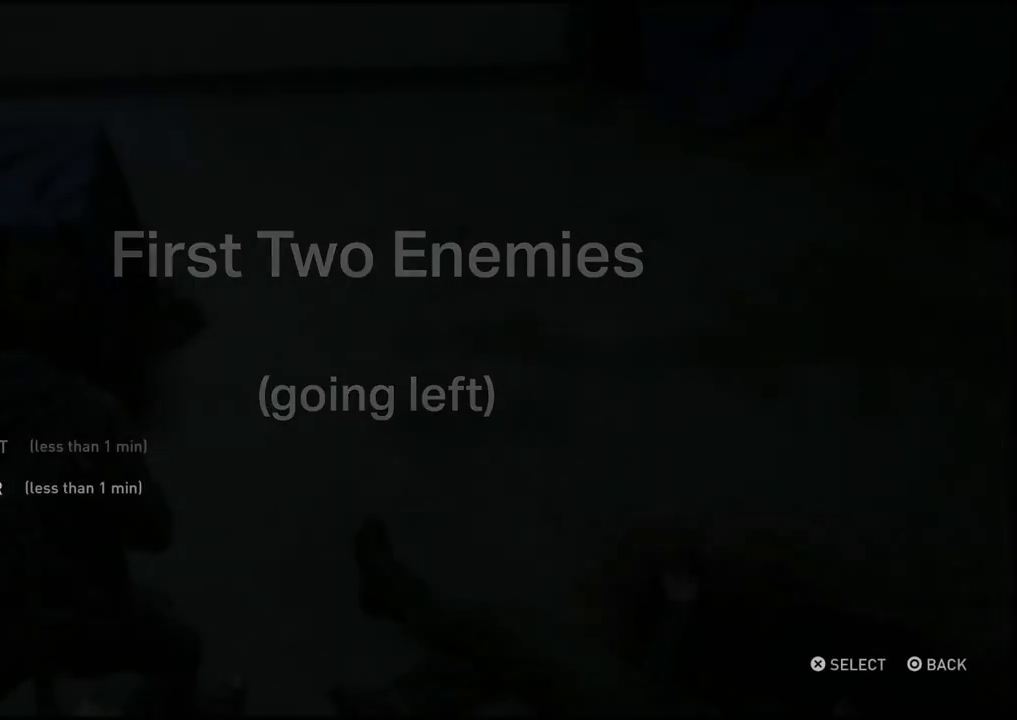
Gameplay with a controller (PlayStation layout); each line is a JSON object with the inputs held at the frame after it. "events" lists button and stick changes between this image and that frame as [ms after this image, input, new state], when the widget could be followed in between.
{"buttons": [], "left_stick": "center", "right_stick": "center", "events": [[217, "right_stick", "down"], [283, "right_stick", "center"]]}
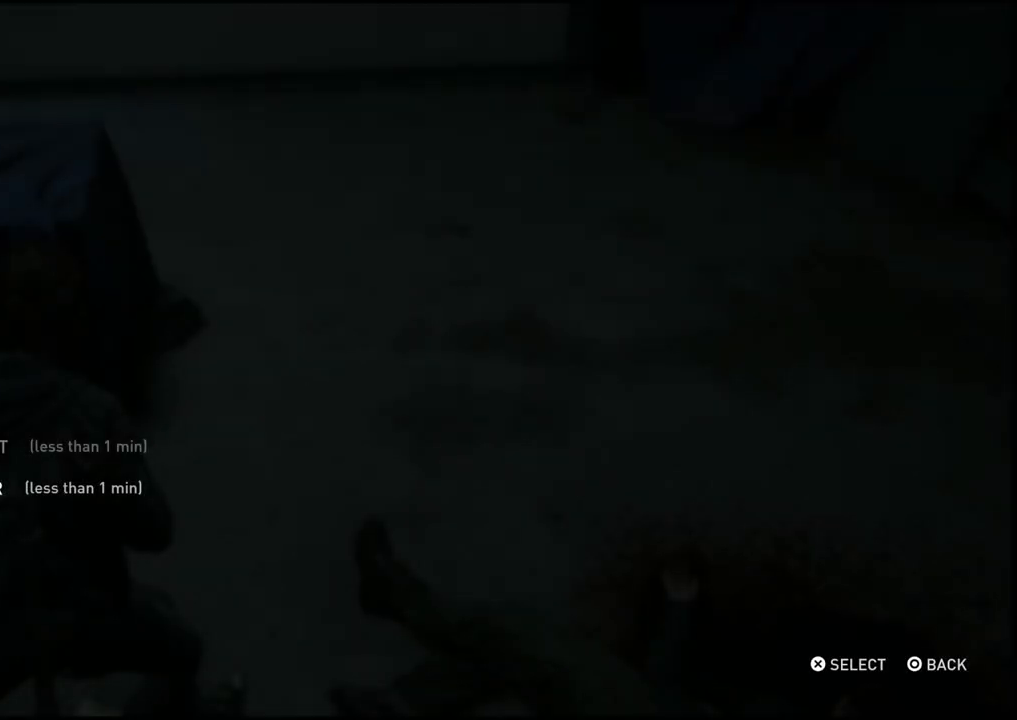
{"buttons": [], "left_stick": "center", "right_stick": "center", "events": []}
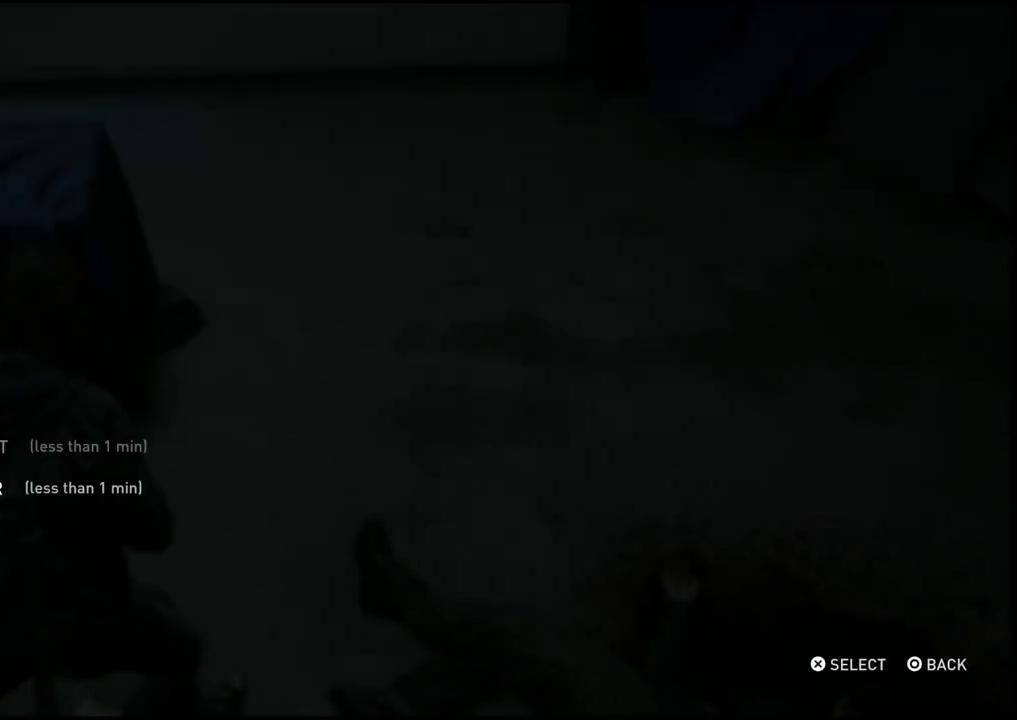
{"buttons": [], "left_stick": "center", "right_stick": "center", "events": []}
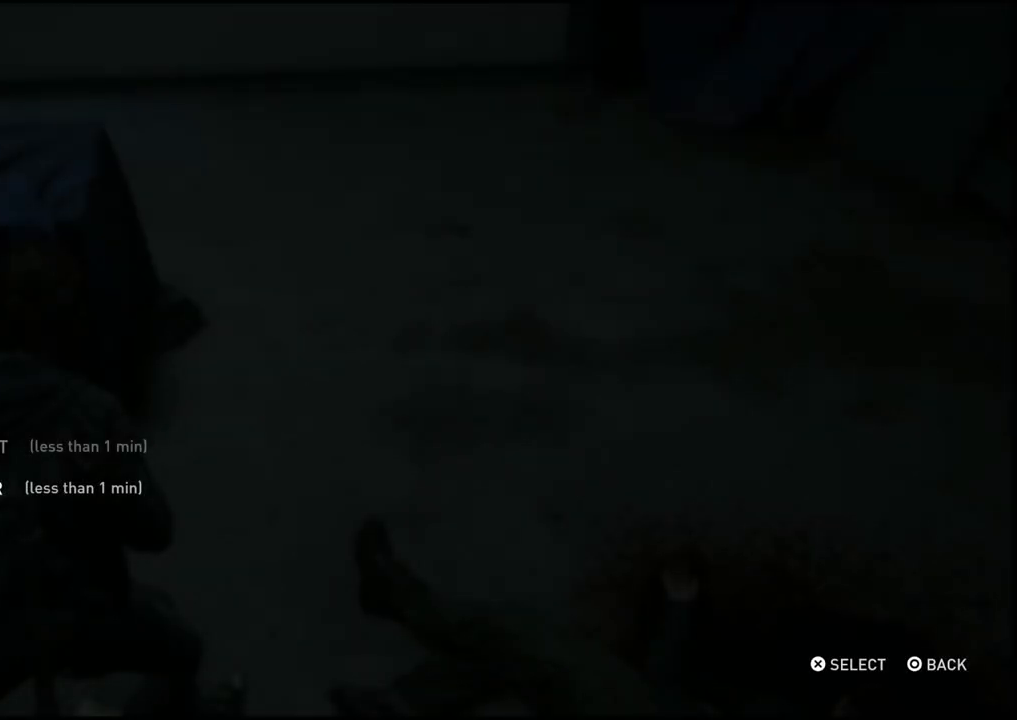
{"buttons": [], "left_stick": "center", "right_stick": "center", "events": []}
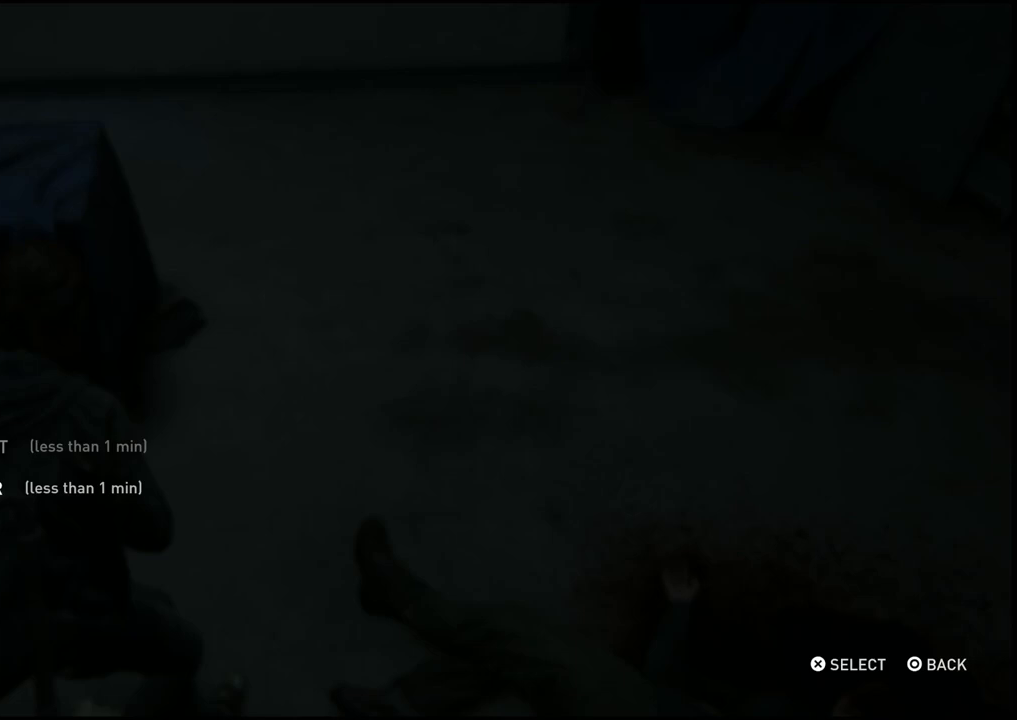
{"buttons": [], "left_stick": "center", "right_stick": "center", "events": []}
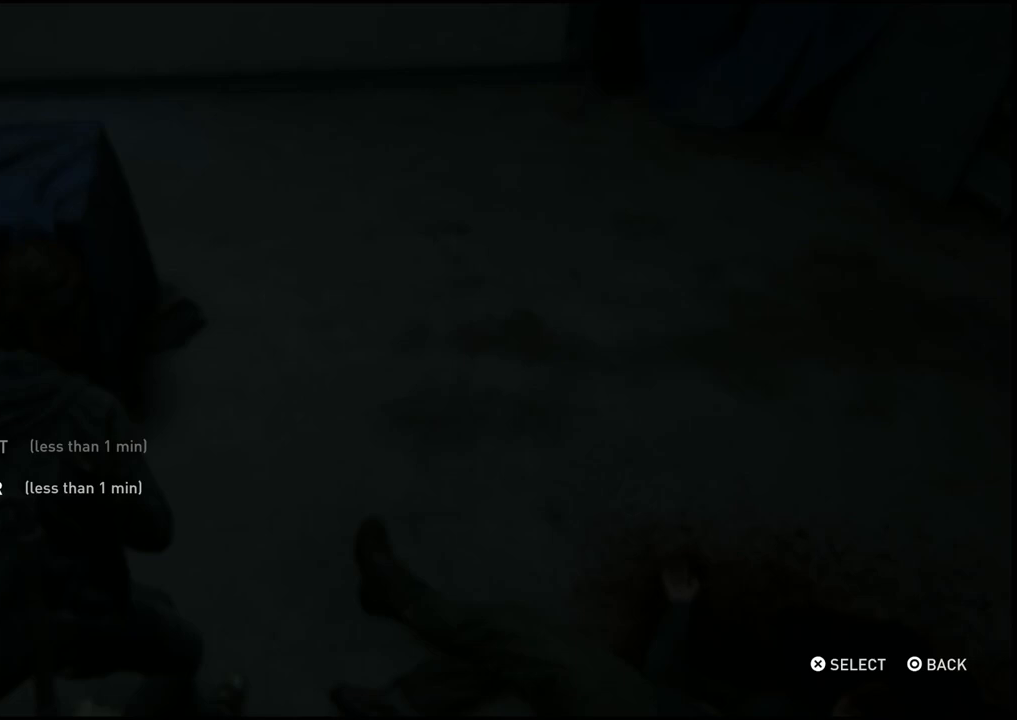
{"buttons": [], "left_stick": "center", "right_stick": "center", "events": []}
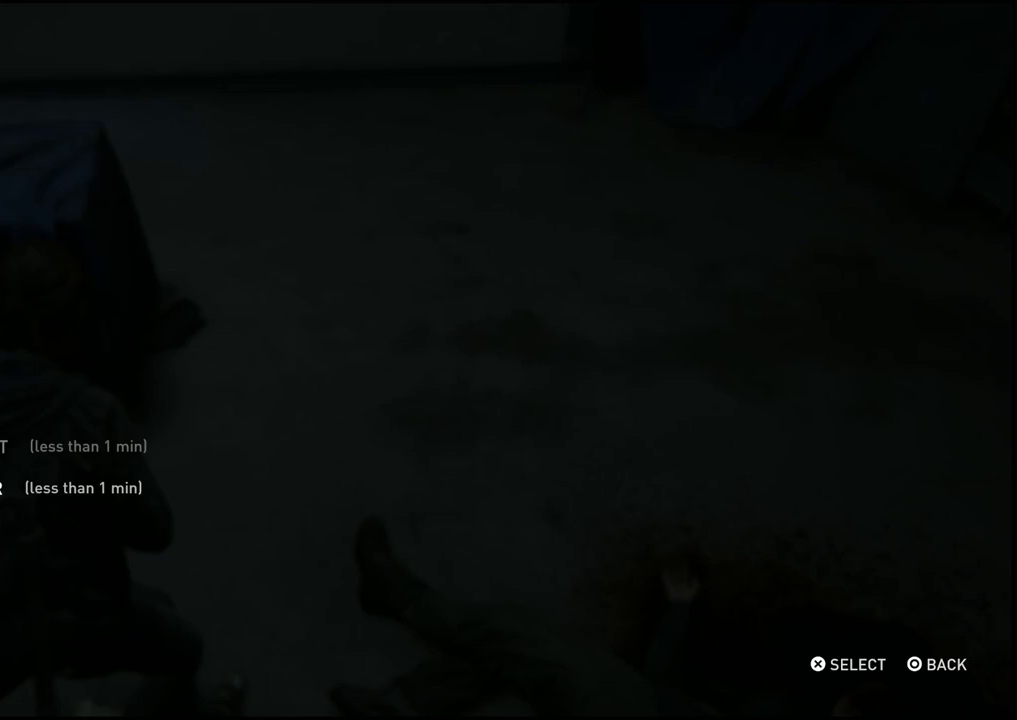
{"buttons": [], "left_stick": "center", "right_stick": "center", "events": []}
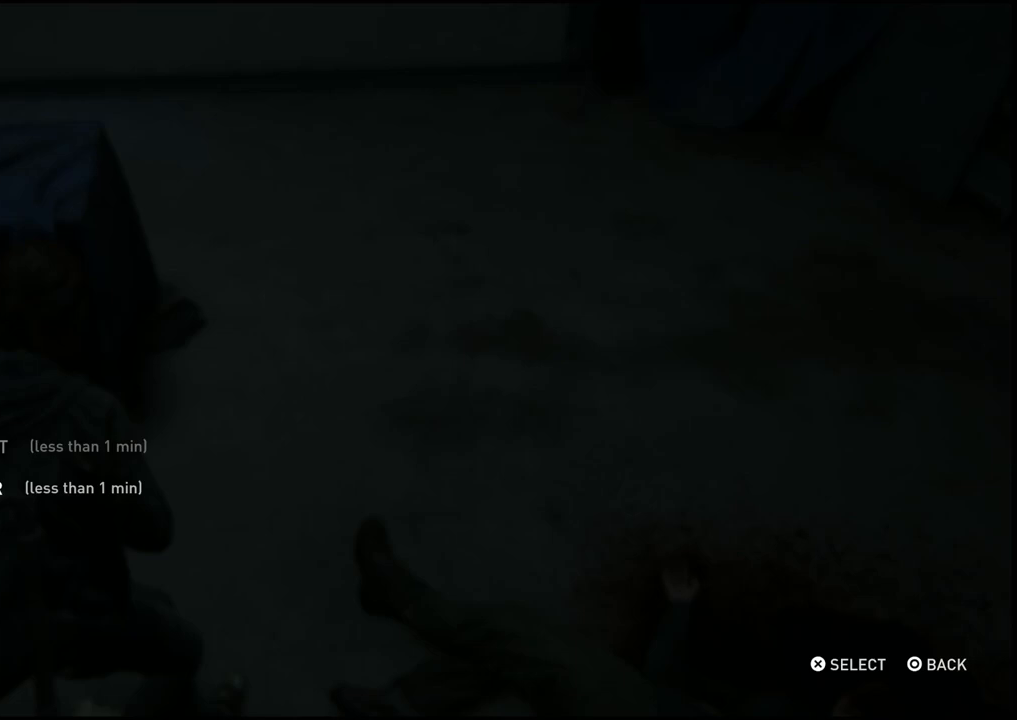
{"buttons": [], "left_stick": "center", "right_stick": "center", "events": []}
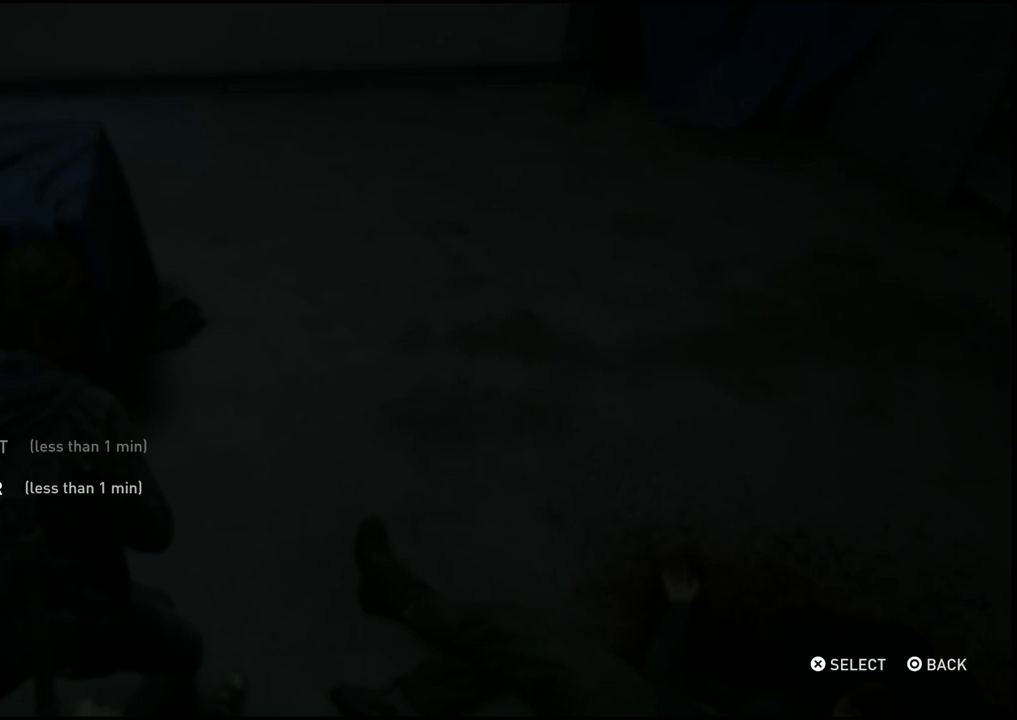
{"buttons": [], "left_stick": "center", "right_stick": "center", "events": []}
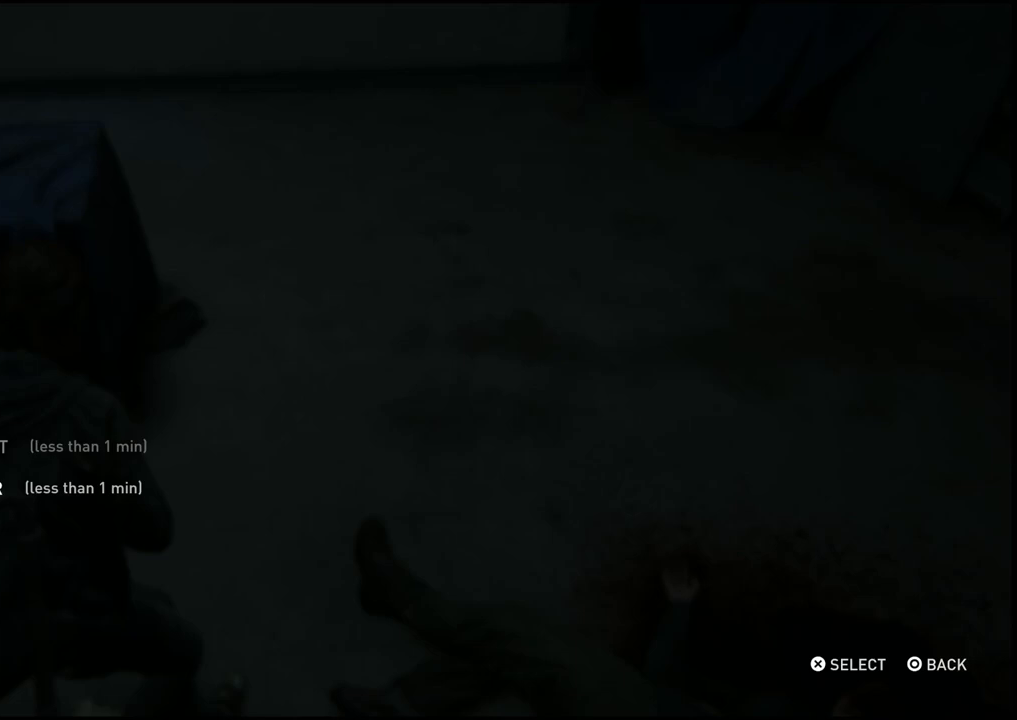
{"buttons": [], "left_stick": "center", "right_stick": "center", "events": []}
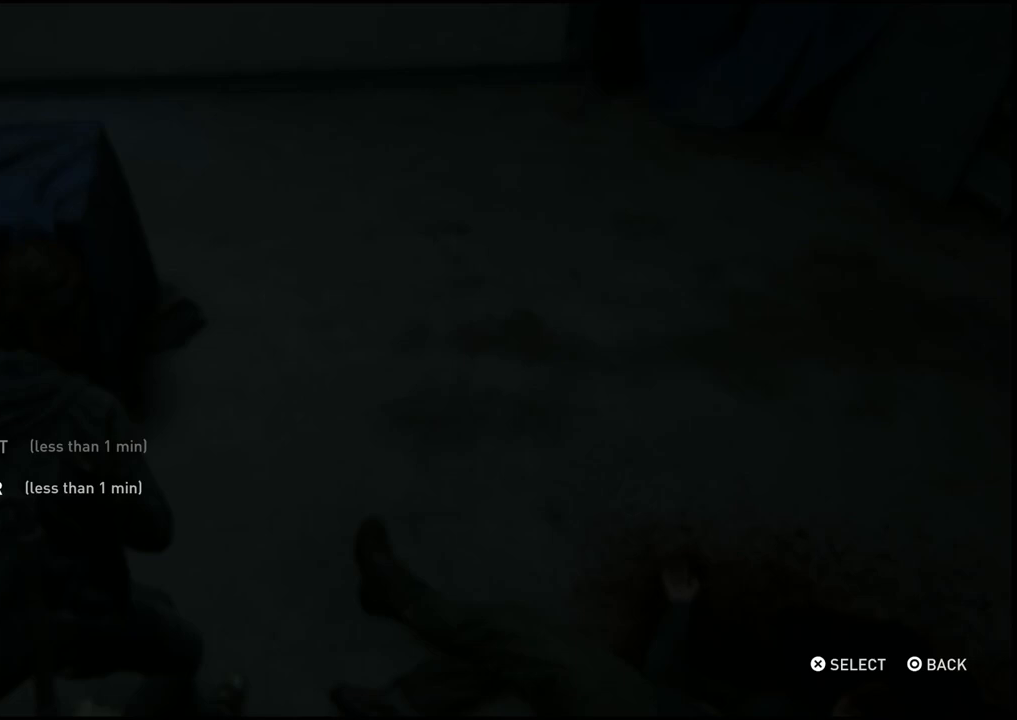
{"buttons": [], "left_stick": "center", "right_stick": "center", "events": []}
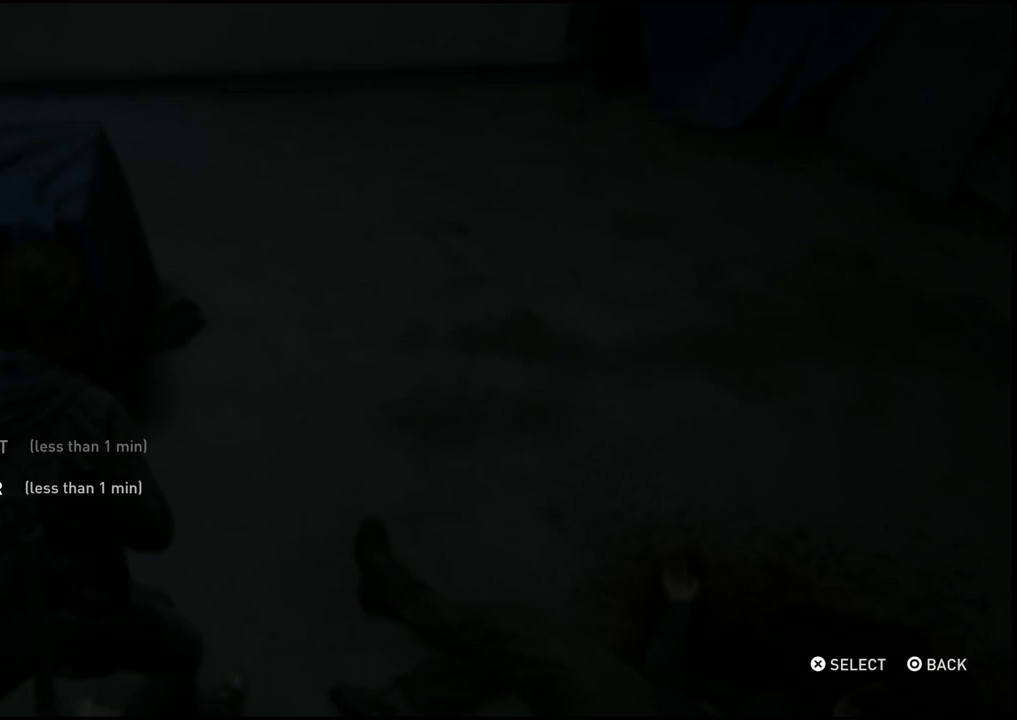
{"buttons": [], "left_stick": "center", "right_stick": "center", "events": [[300, "CROSS", "down"], [483, "CROSS", "up"]]}
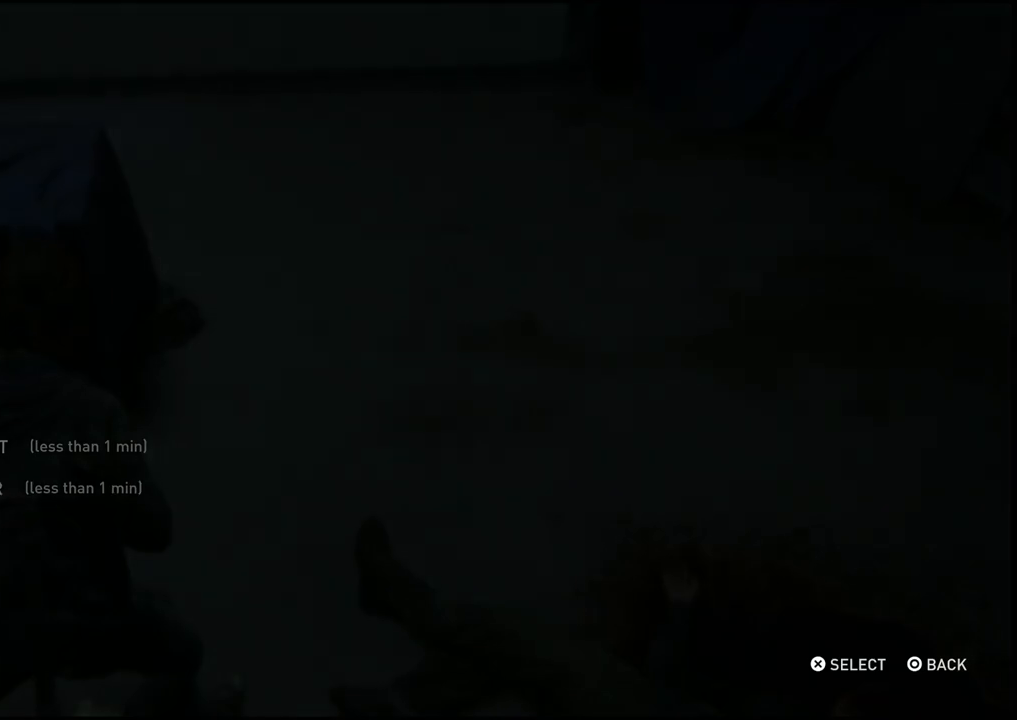
{"buttons": [], "left_stick": "center", "right_stick": "center", "events": []}
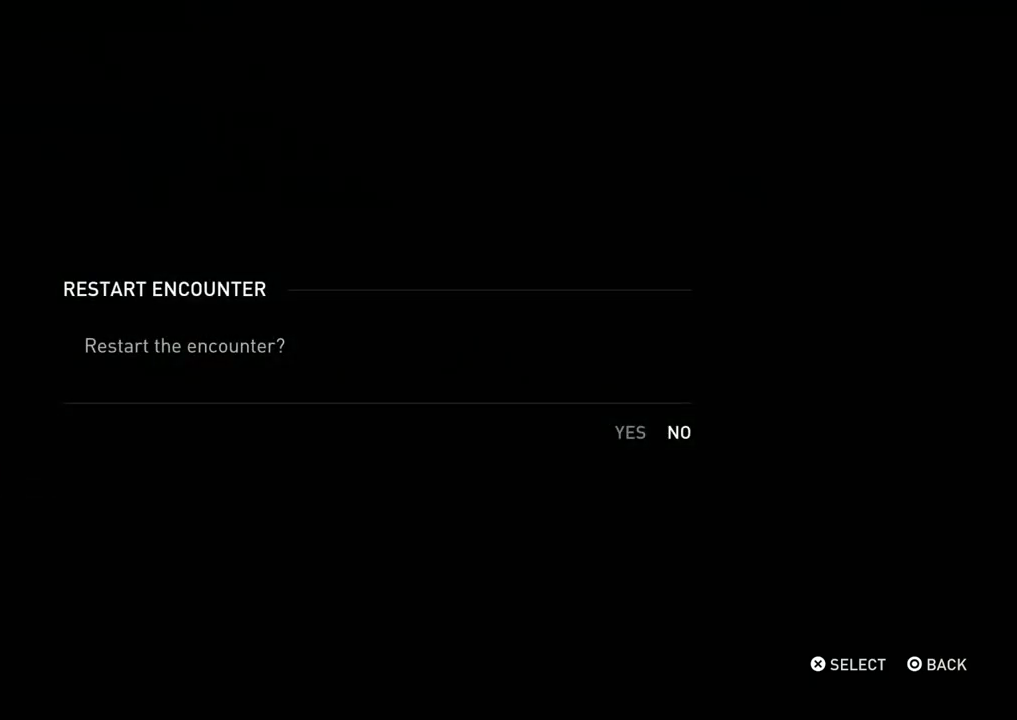
{"buttons": [], "left_stick": "center", "right_stick": "center", "events": [[267, "DPAD_LEFT", "down"], [417, "DPAD_LEFT", "up"]]}
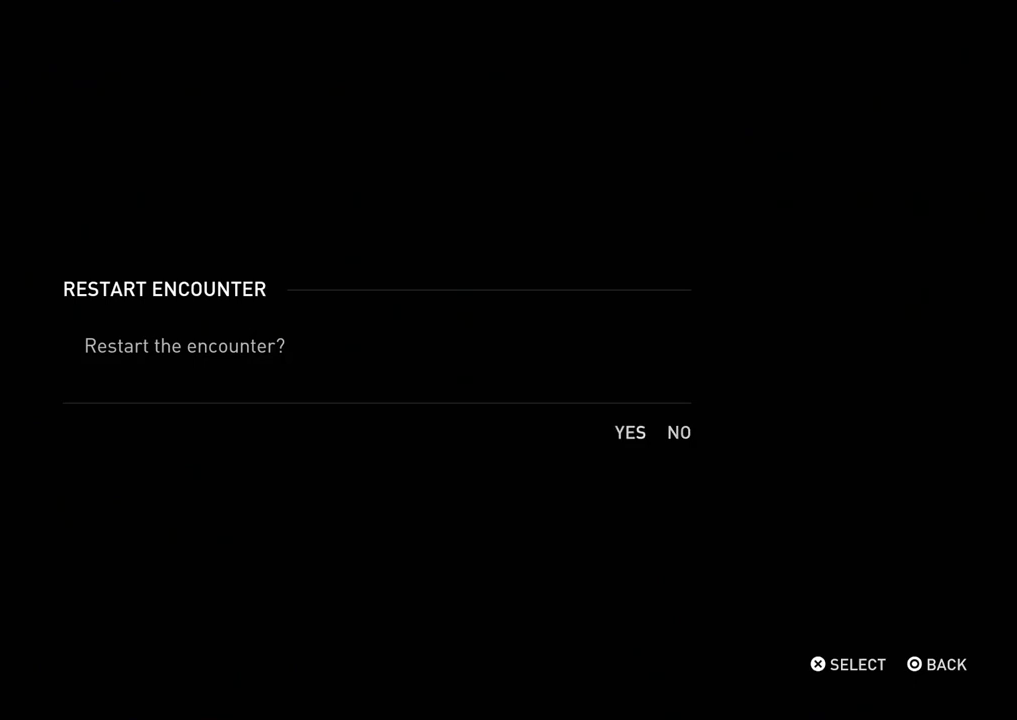
{"buttons": [], "left_stick": "center", "right_stick": "center", "events": []}
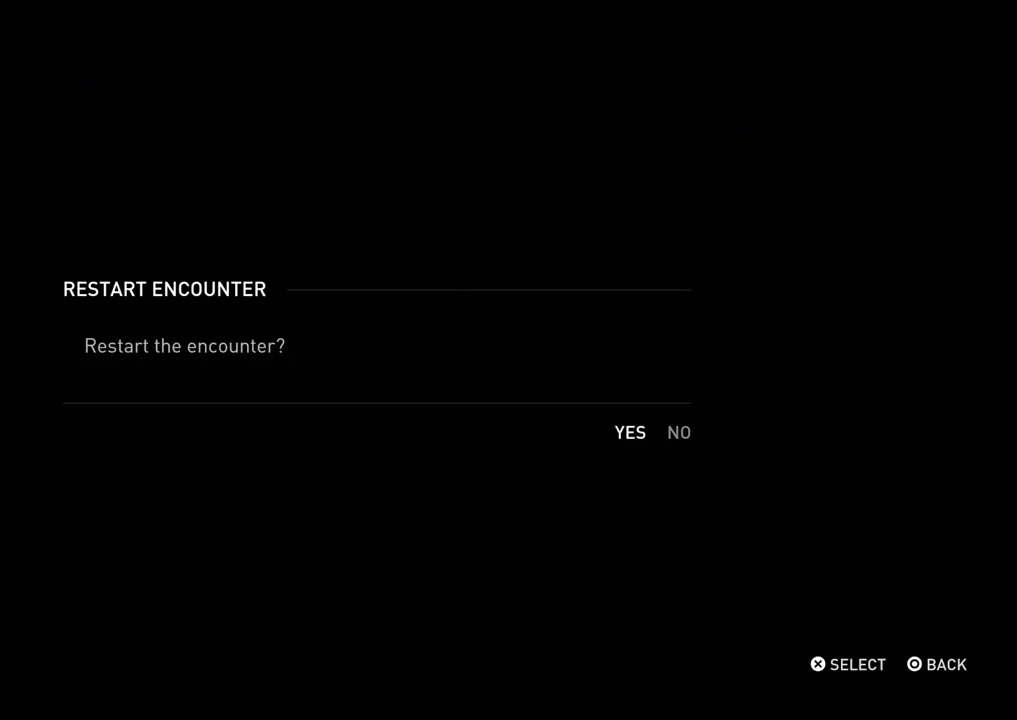
{"buttons": [], "left_stick": "center", "right_stick": "center", "events": []}
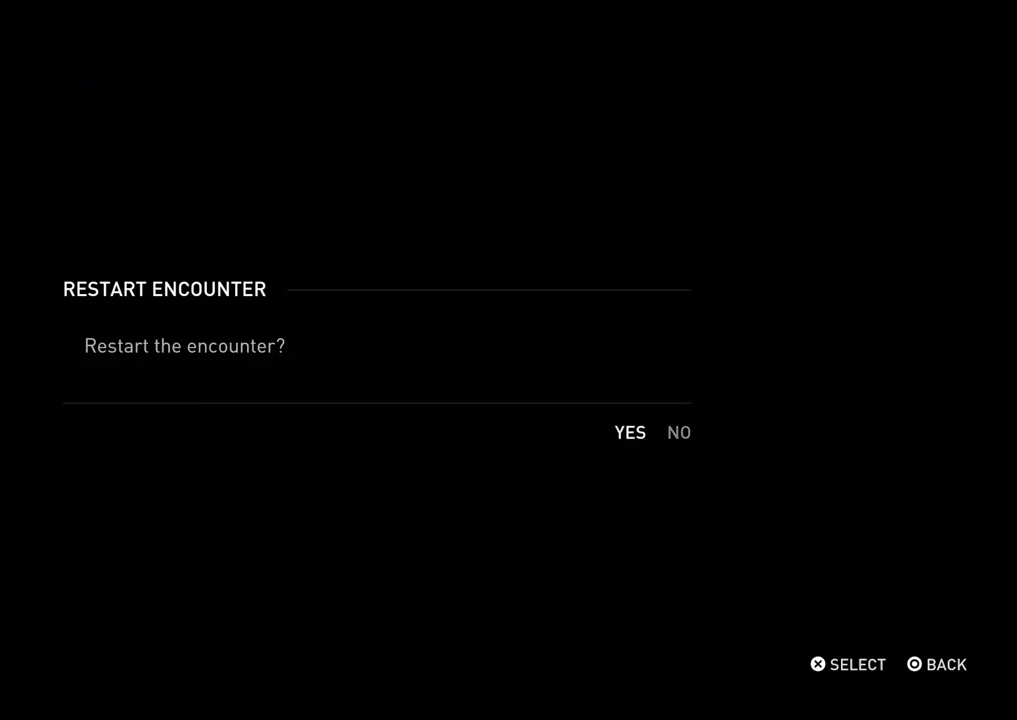
{"buttons": [], "left_stick": "center", "right_stick": "center", "events": []}
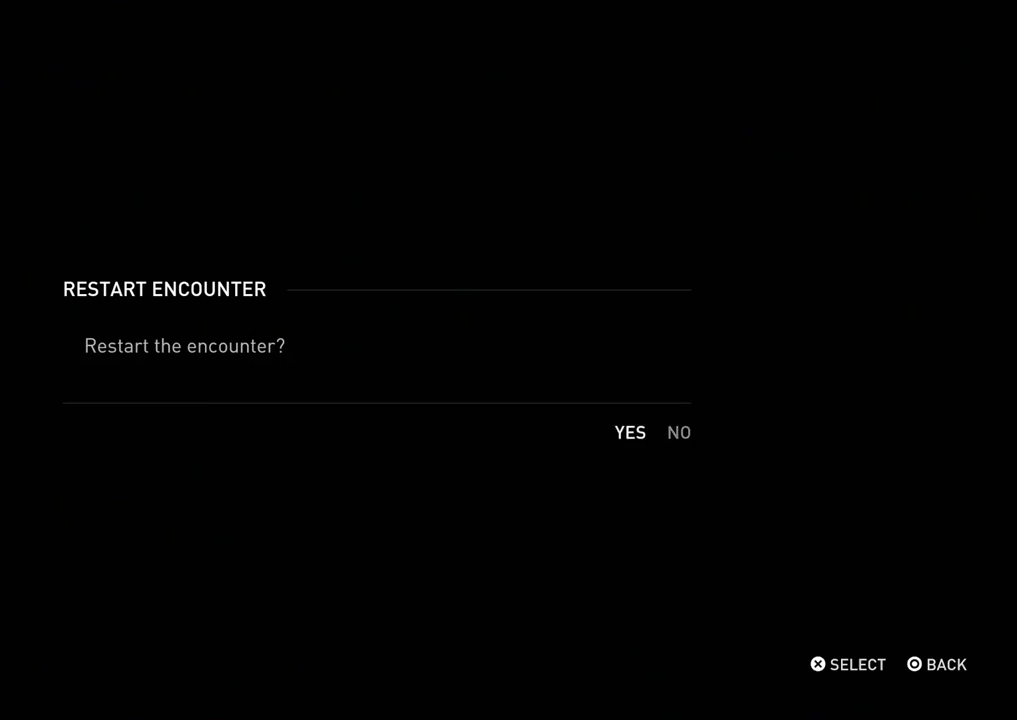
{"buttons": [], "left_stick": "center", "right_stick": "center", "events": []}
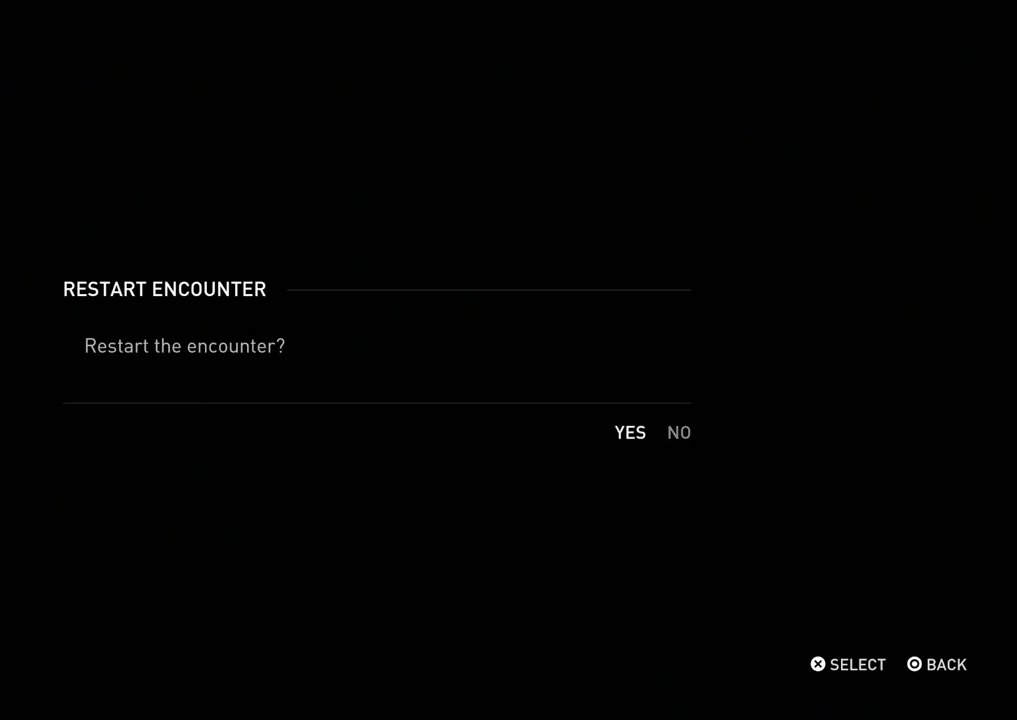
{"buttons": [], "left_stick": "center", "right_stick": "center", "events": []}
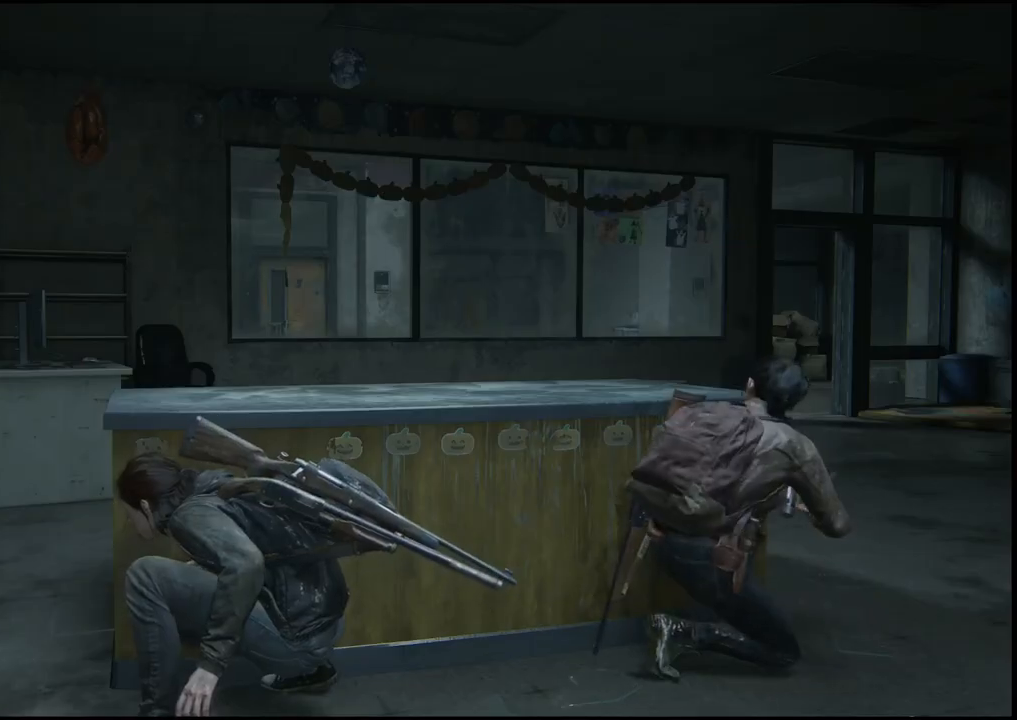
{"buttons": [], "left_stick": "left", "right_stick": "down-left", "events": [[117, "left_stick", "left"], [433, "right_stick", "down-left"]]}
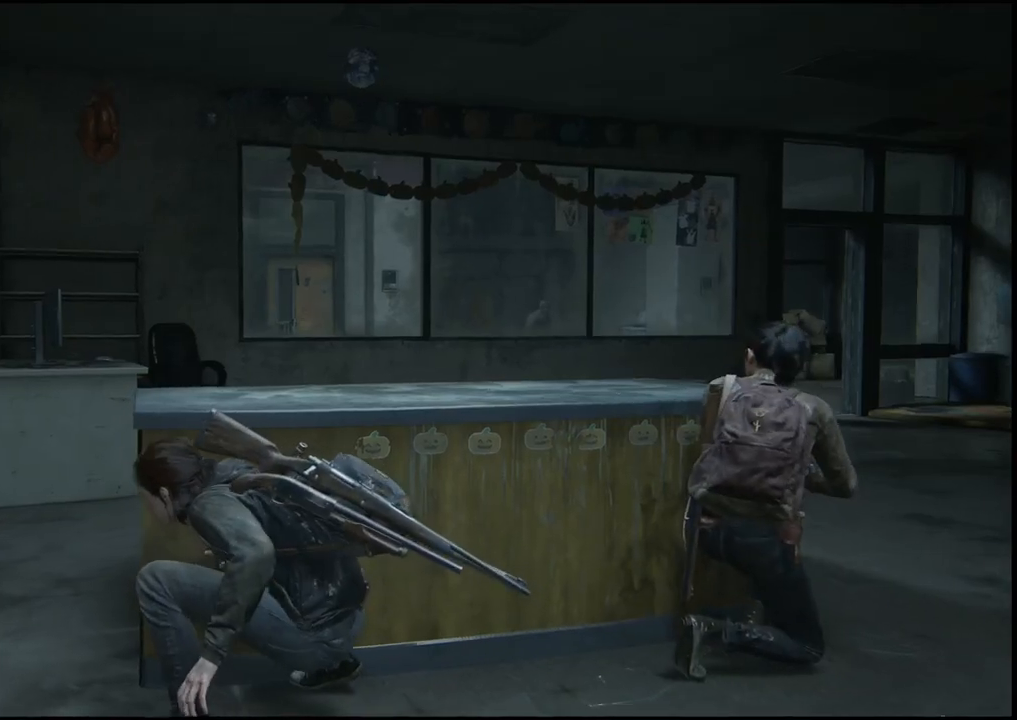
{"buttons": [], "left_stick": "up-left", "right_stick": "center", "events": [[167, "right_stick", "center"], [217, "left_stick", "up-left"]]}
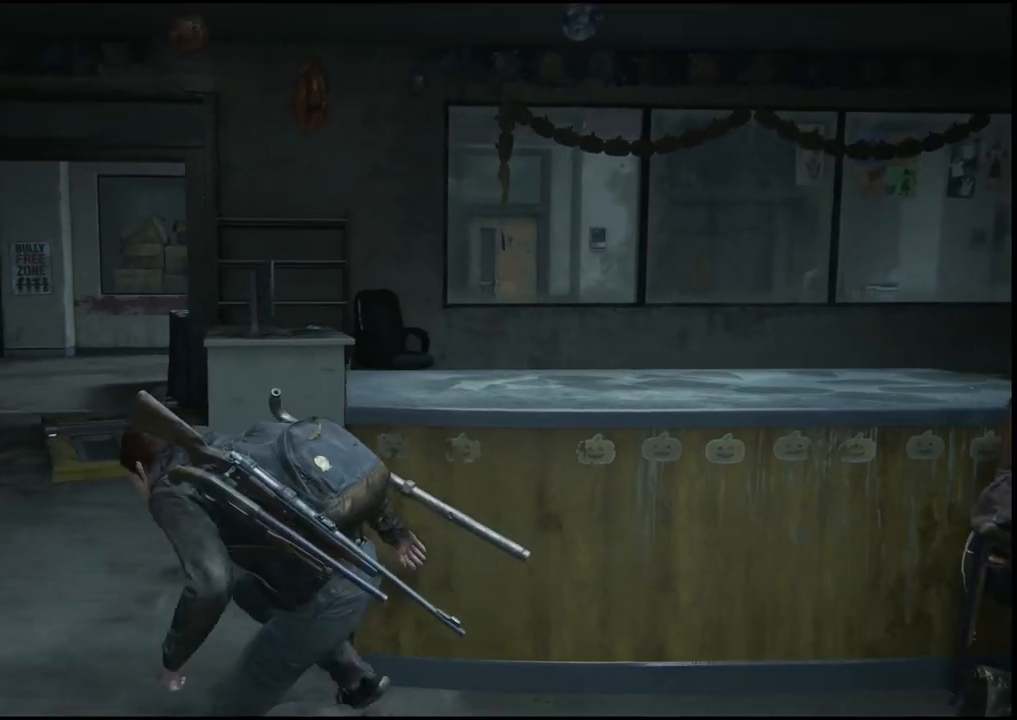
{"buttons": [], "left_stick": "up-left", "right_stick": "center", "events": []}
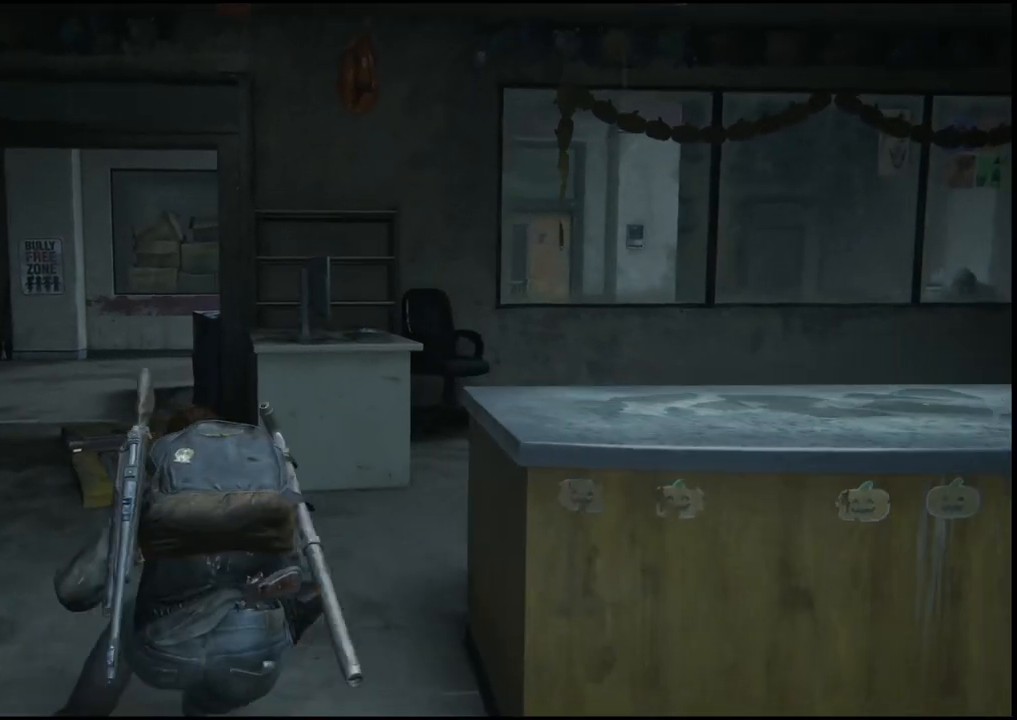
{"buttons": [], "left_stick": "up-left", "right_stick": "center", "events": []}
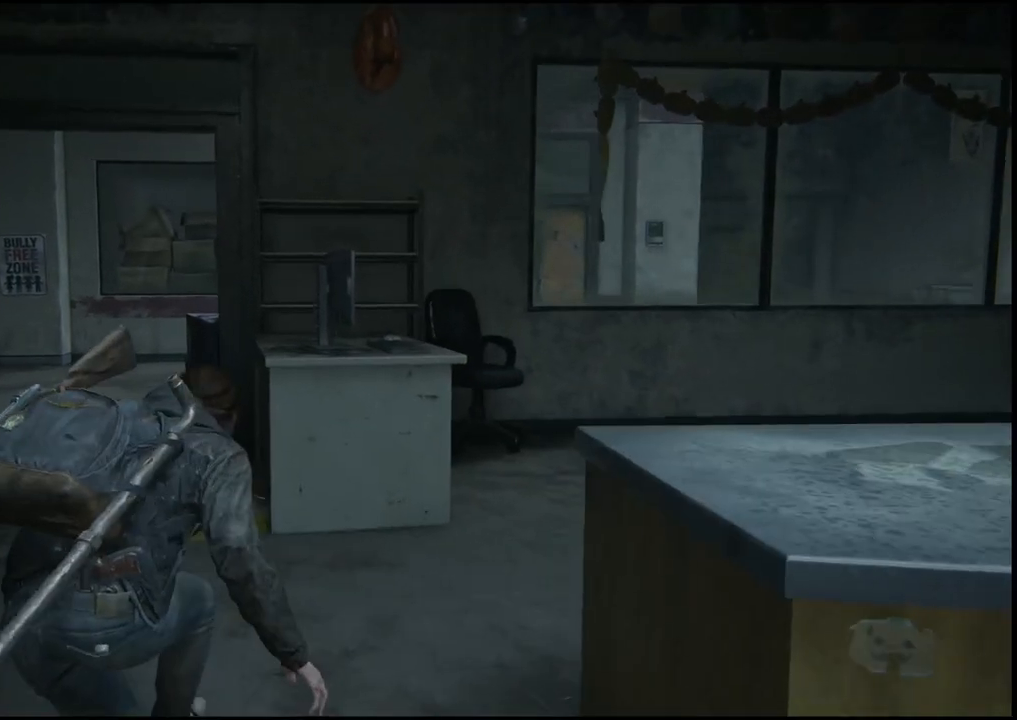
{"buttons": [], "left_stick": "up-left", "right_stick": "right", "events": [[467, "right_stick", "right"]]}
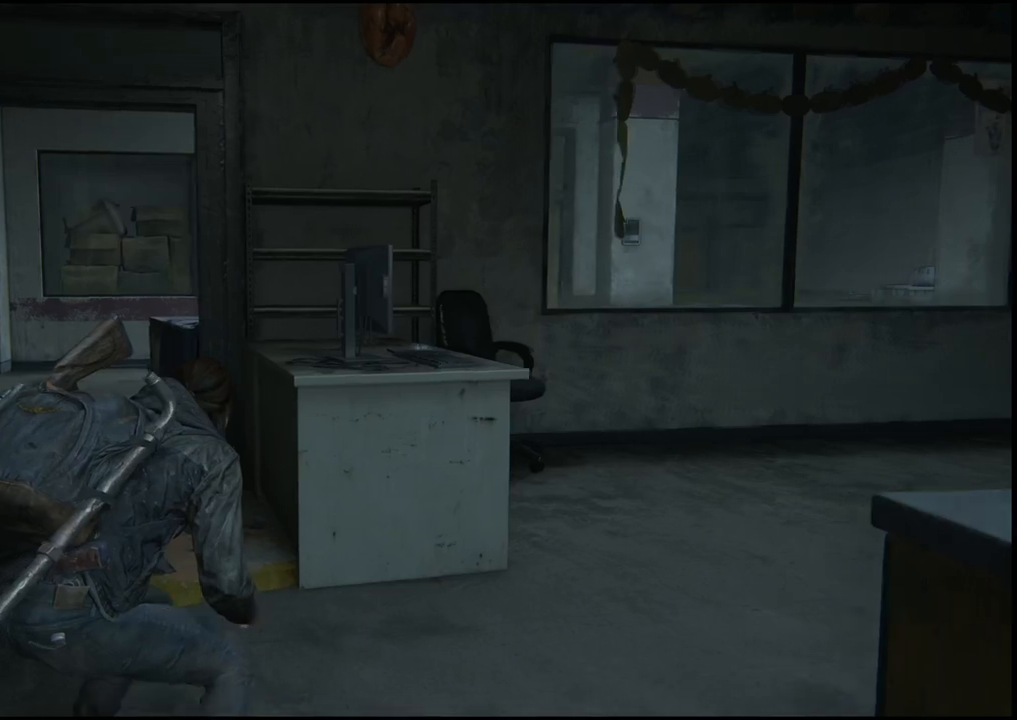
{"buttons": [], "left_stick": "up-left", "right_stick": "right", "events": []}